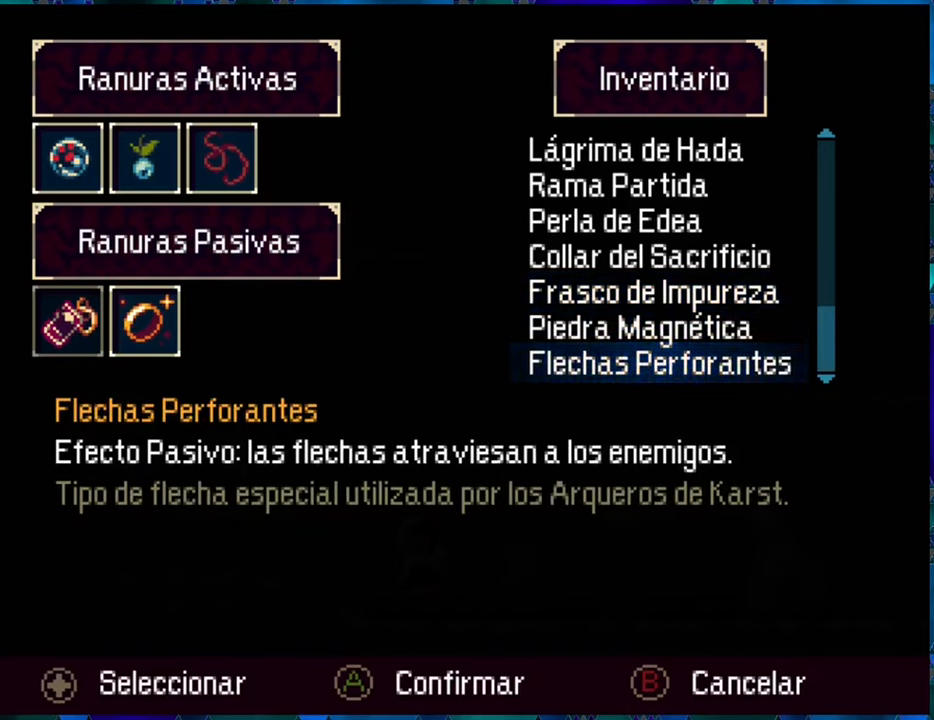
Gameplay with a controller (Nintendo layout); each line is a JSON object with the inputs held at the frame after it. "events" lists button and stick changes between this image and that frame as [ms after this image, input, new state], when the widget could be followed in between. Not read: L3 R3.
{"buttons": [], "left_stick": "center", "right_stick": "center", "events": []}
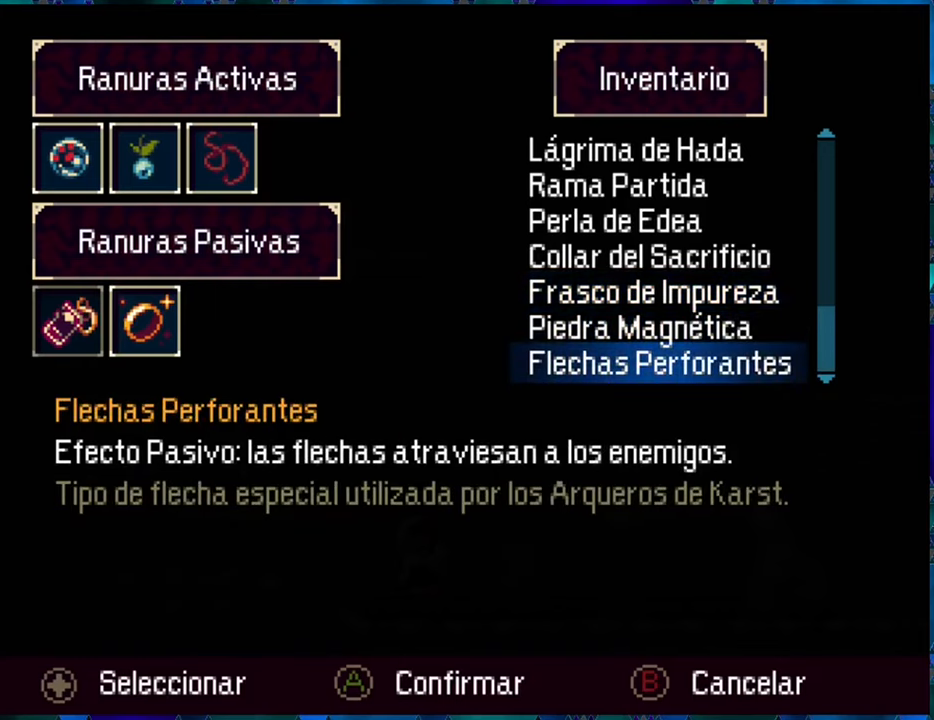
{"buttons": [], "left_stick": "center", "right_stick": "center", "events": []}
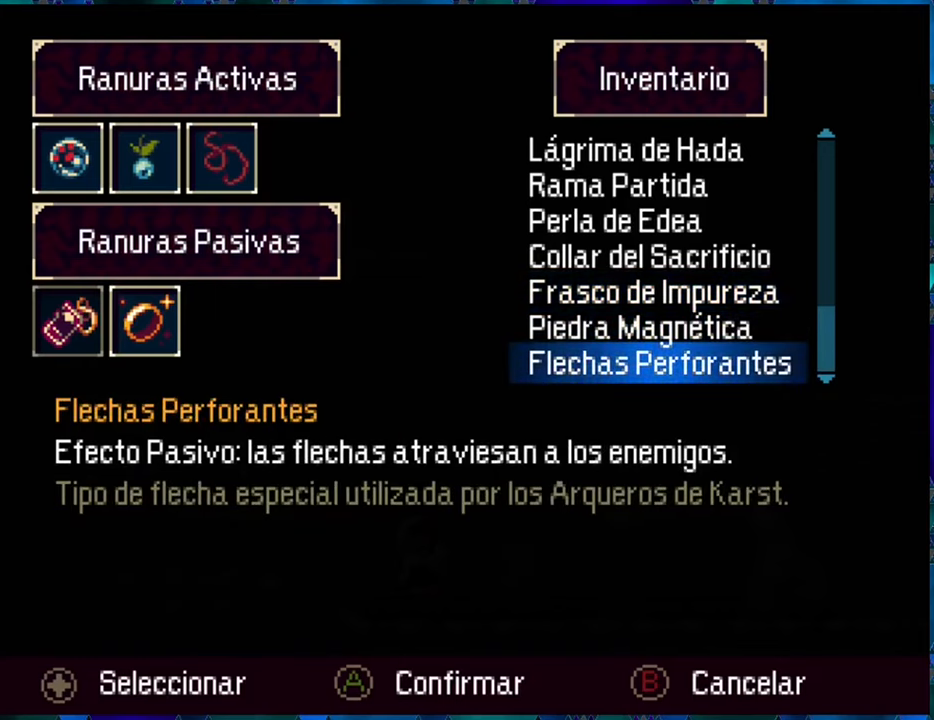
{"buttons": [], "left_stick": "center", "right_stick": "center", "events": []}
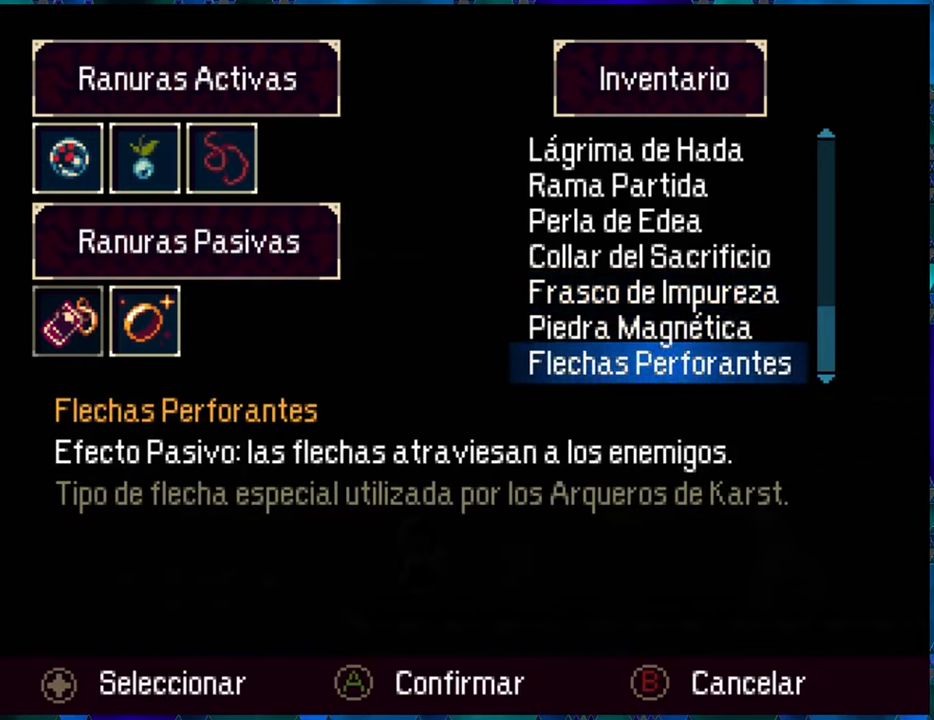
{"buttons": [], "left_stick": "center", "right_stick": "center", "events": []}
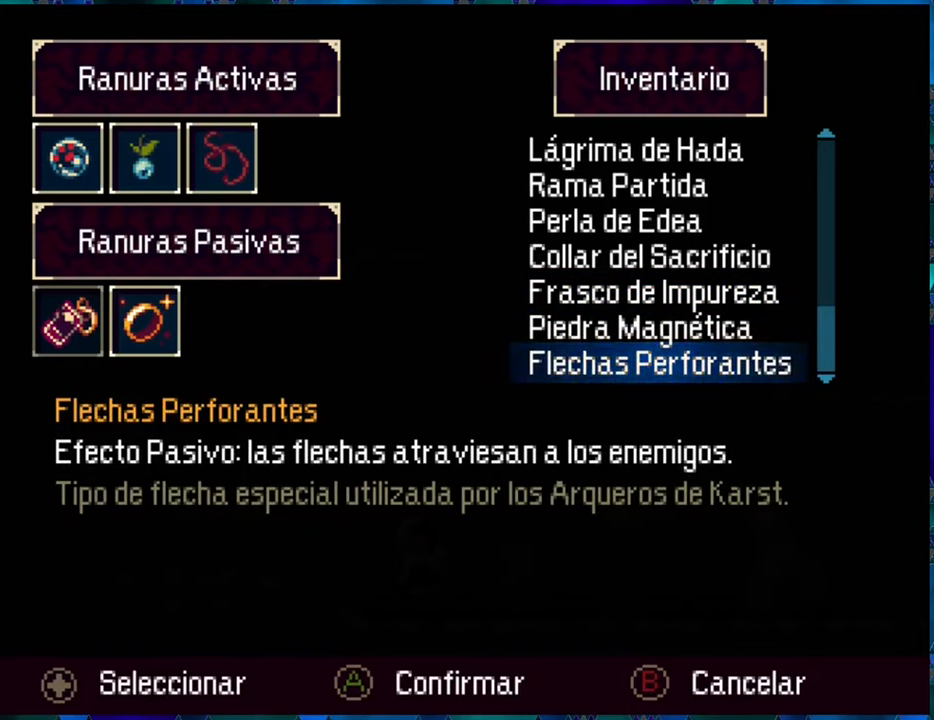
{"buttons": [], "left_stick": "center", "right_stick": "center", "events": [[184, "B", "down"], [317, "B", "up"]]}
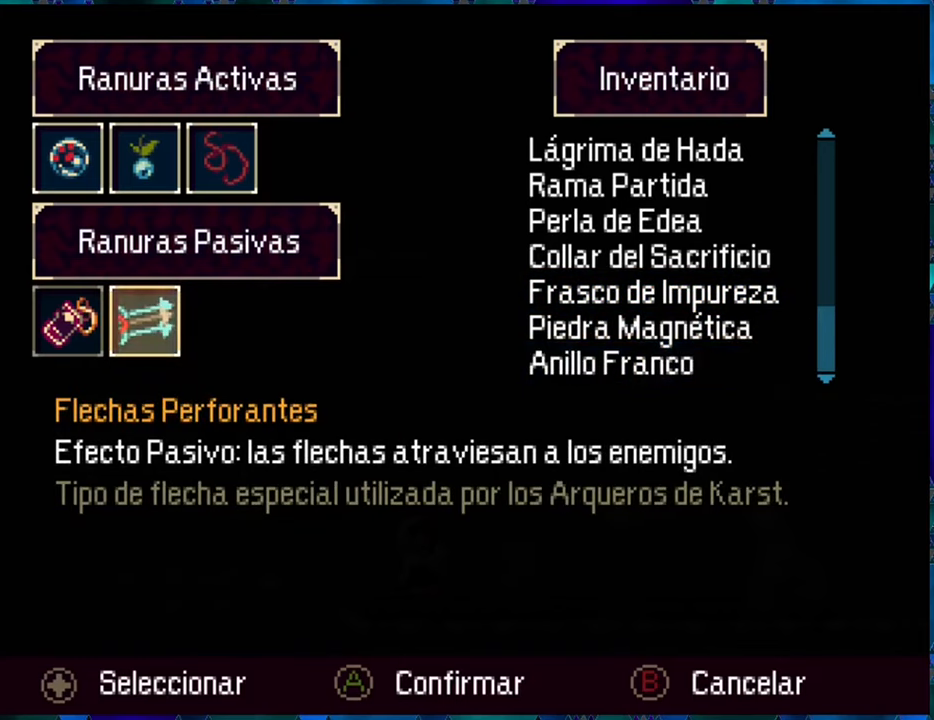
{"buttons": [], "left_stick": "center", "right_stick": "center", "events": []}
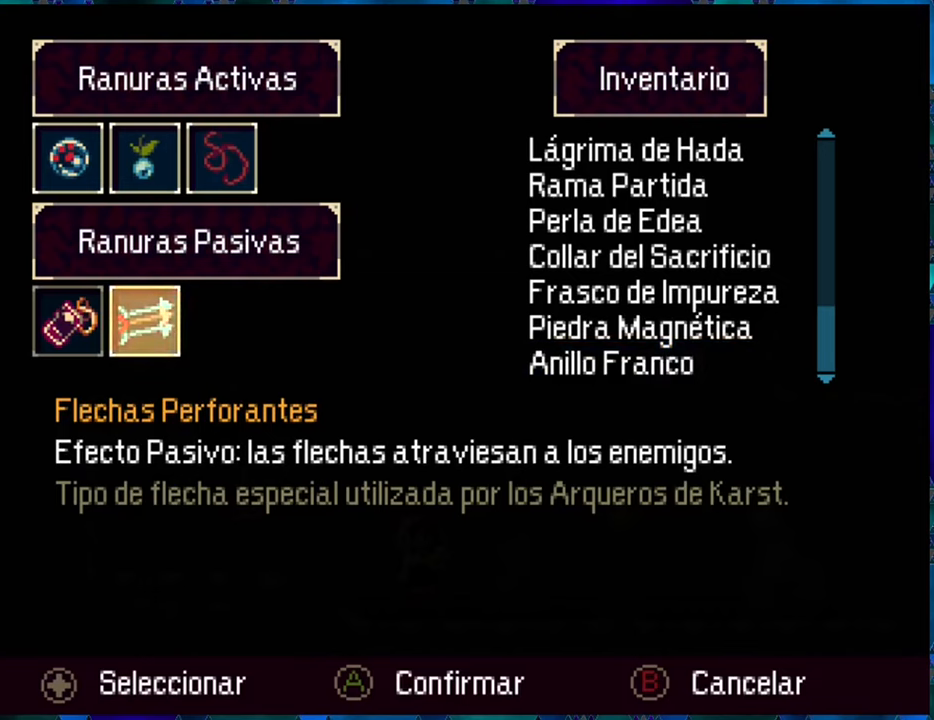
{"buttons": [], "left_stick": "center", "right_stick": "center", "events": [[316, "B", "down"], [433, "B", "up"]]}
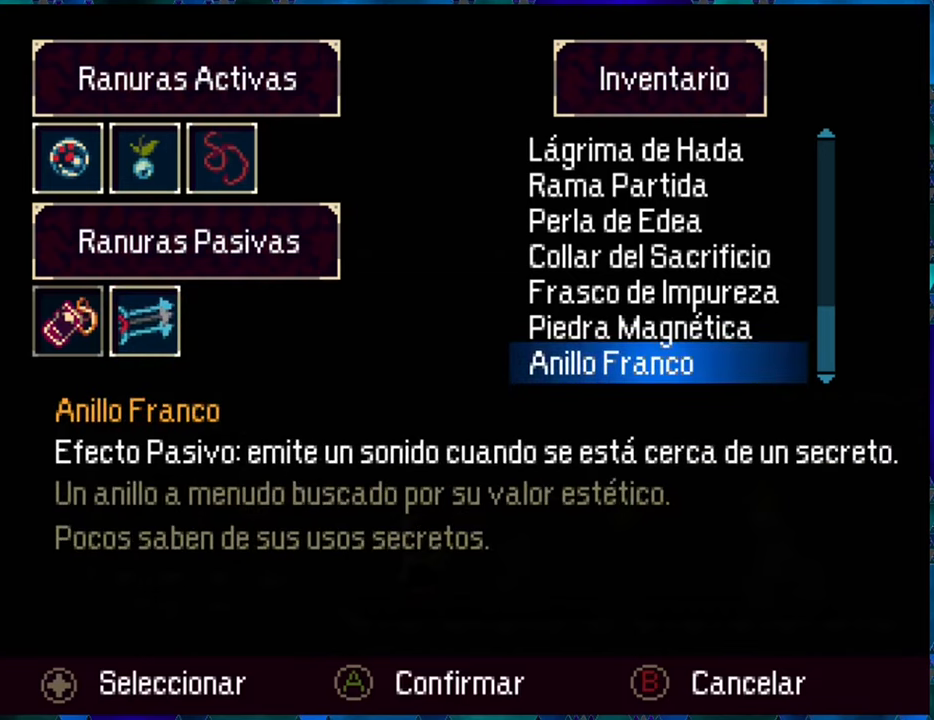
{"buttons": [], "left_stick": "center", "right_stick": "center", "events": [[333, "DPAD_UP", "down"], [433, "DPAD_UP", "up"]]}
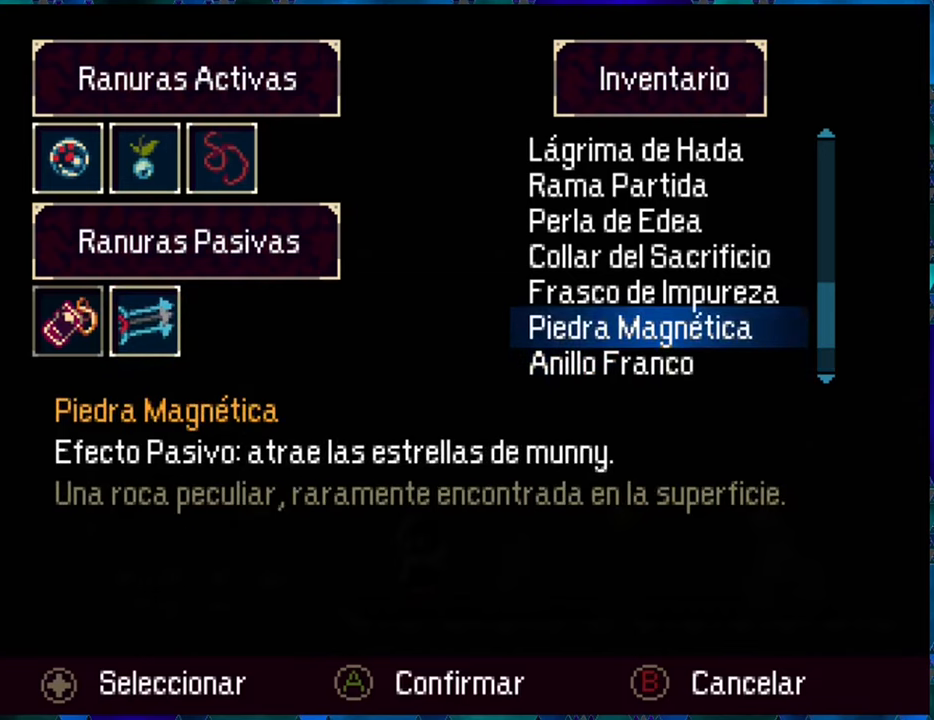
{"buttons": ["DPAD_UP"], "left_stick": "center", "right_stick": "center", "events": [[450, "DPAD_UP", "down"]]}
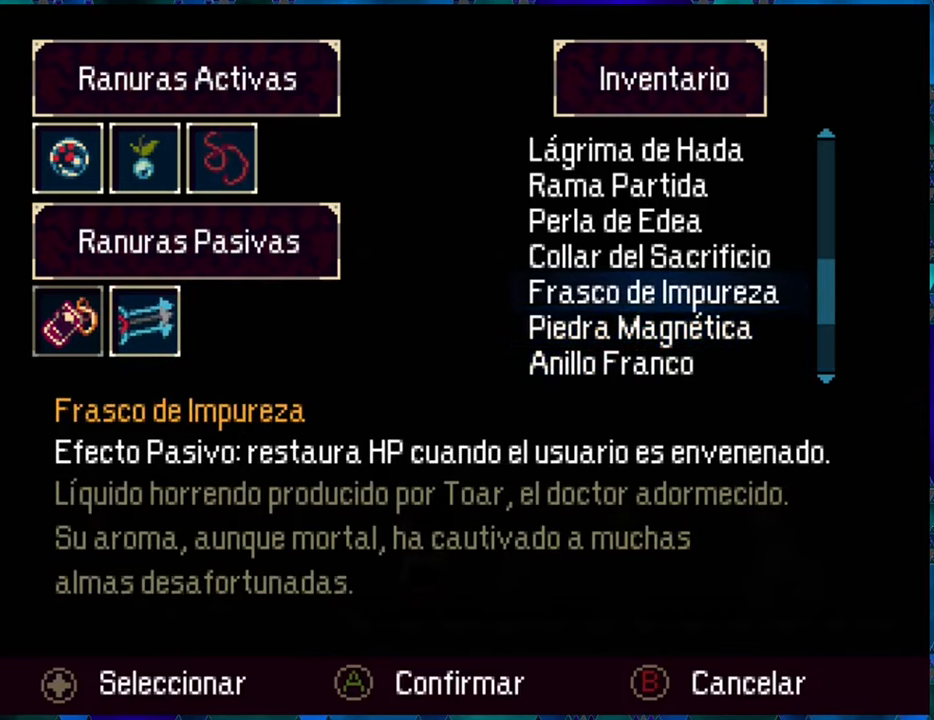
{"buttons": [], "left_stick": "center", "right_stick": "center", "events": [[50, "DPAD_UP", "up"]]}
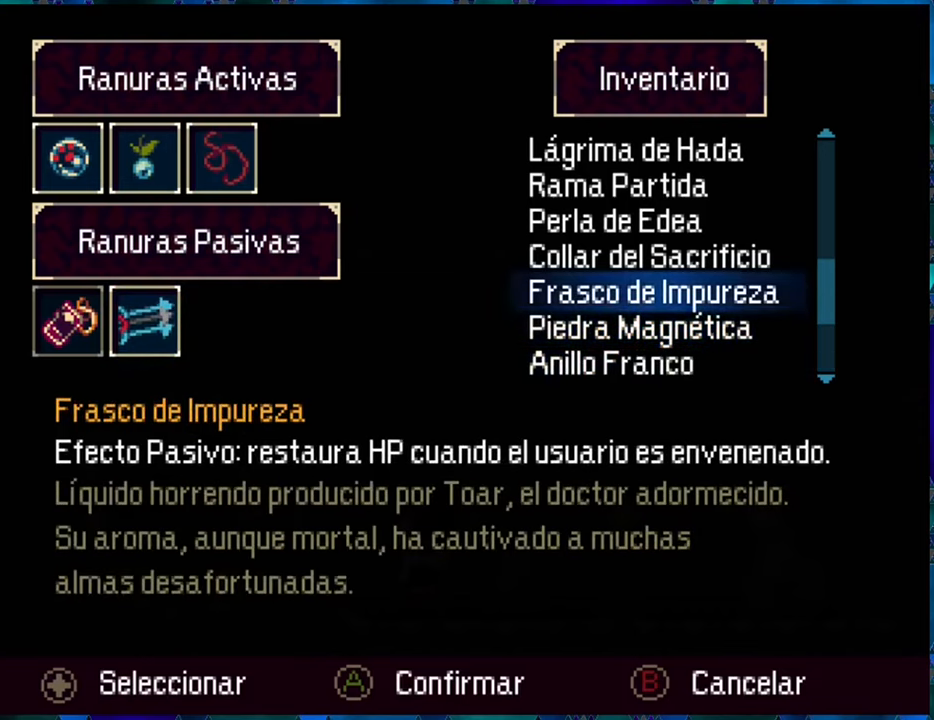
{"buttons": [], "left_stick": "center", "right_stick": "center", "events": []}
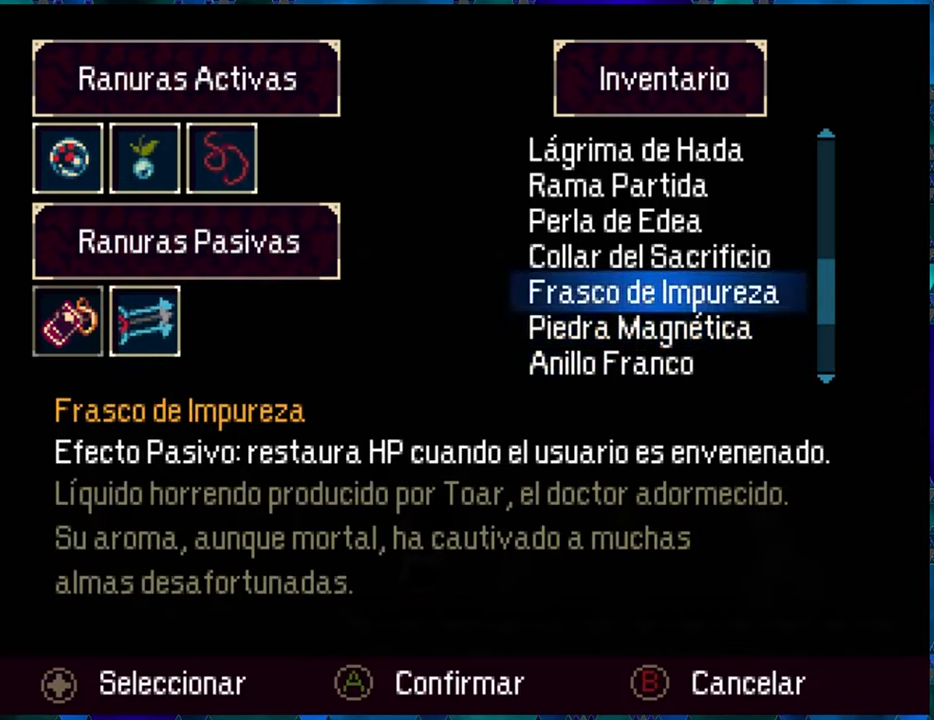
{"buttons": [], "left_stick": "center", "right_stick": "center", "events": []}
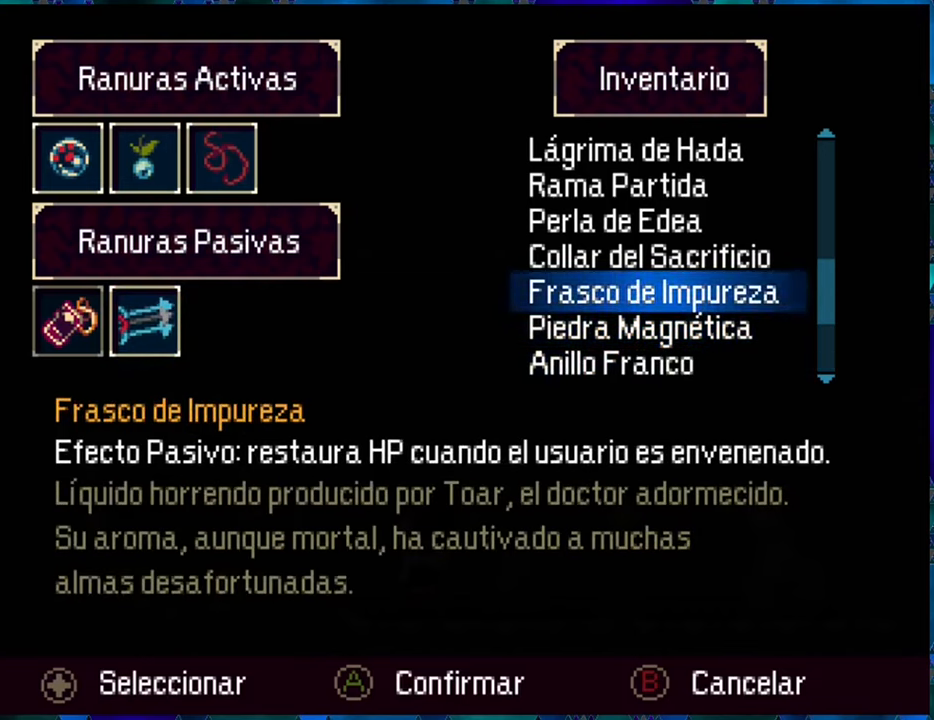
{"buttons": [], "left_stick": "center", "right_stick": "center", "events": []}
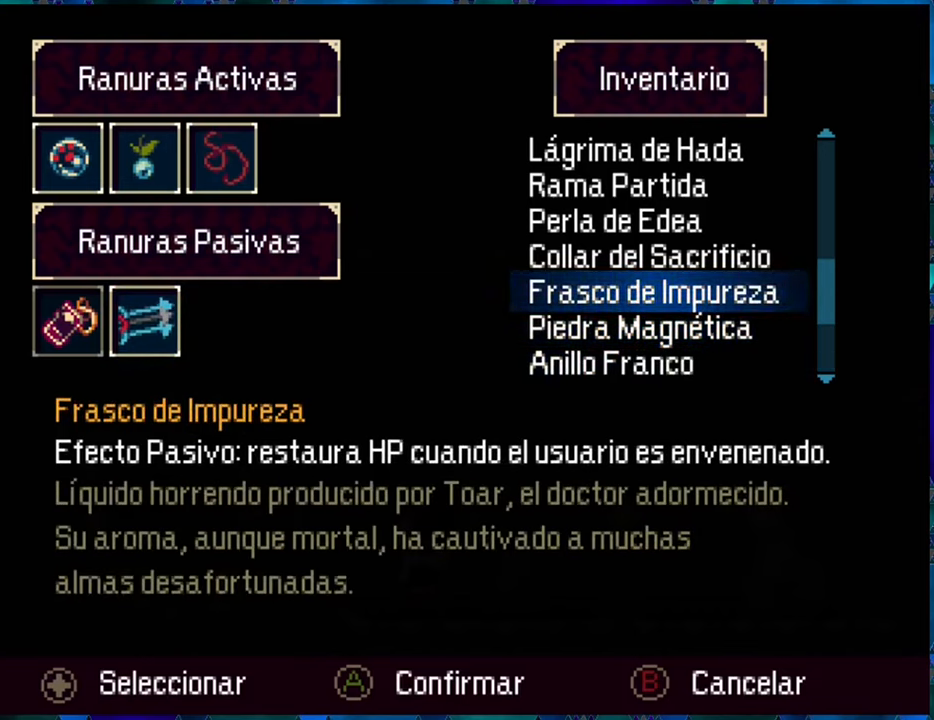
{"buttons": [], "left_stick": "center", "right_stick": "center", "events": []}
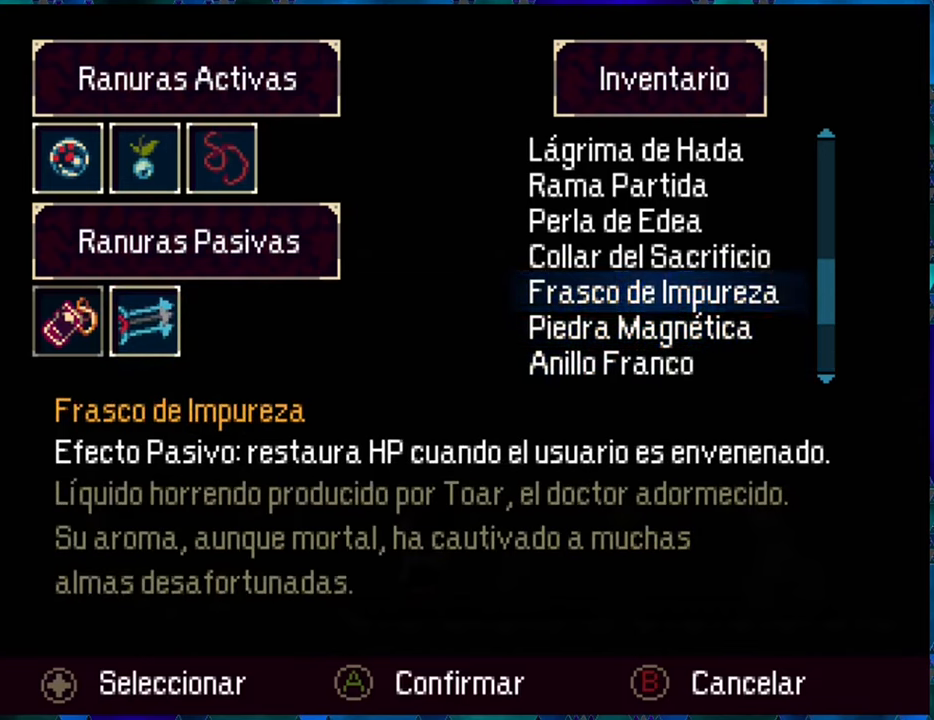
{"buttons": [], "left_stick": "center", "right_stick": "center", "events": []}
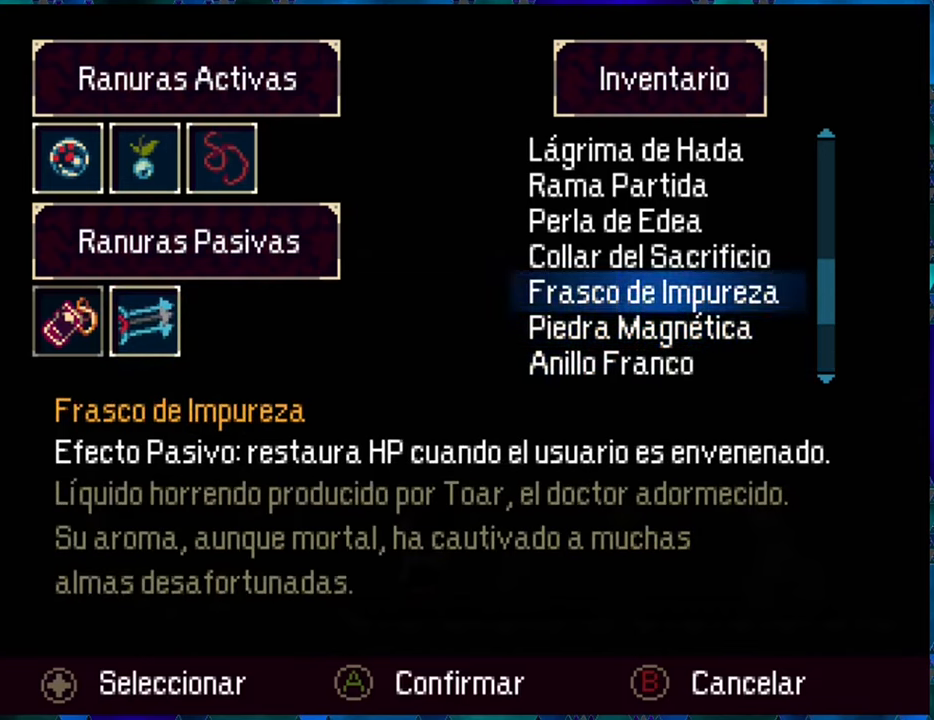
{"buttons": [], "left_stick": "center", "right_stick": "center", "events": []}
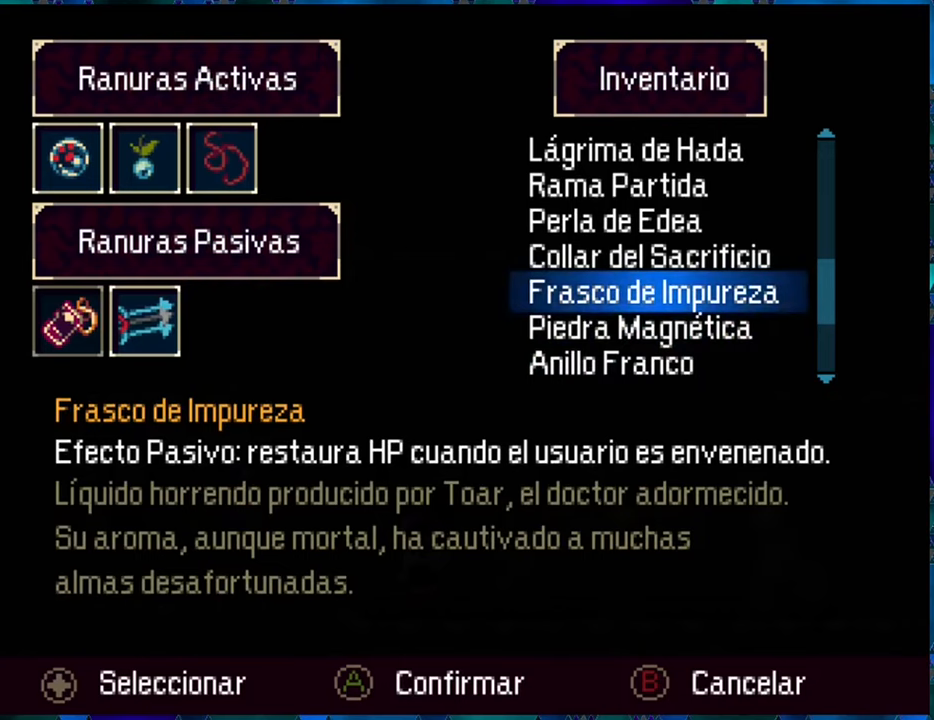
{"buttons": [], "left_stick": "center", "right_stick": "center", "events": []}
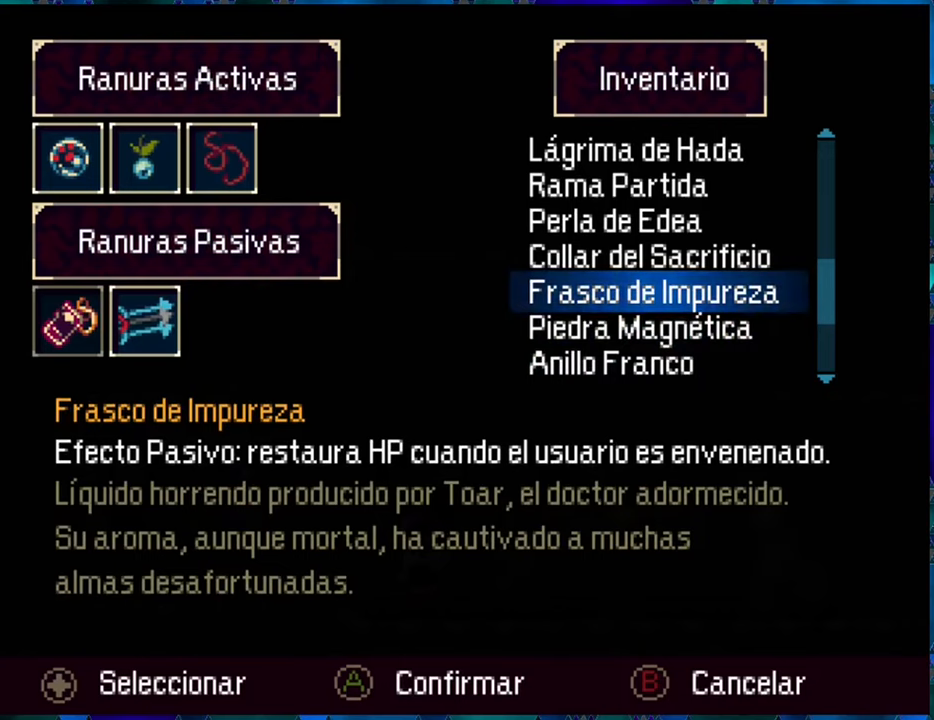
{"buttons": [], "left_stick": "center", "right_stick": "center", "events": []}
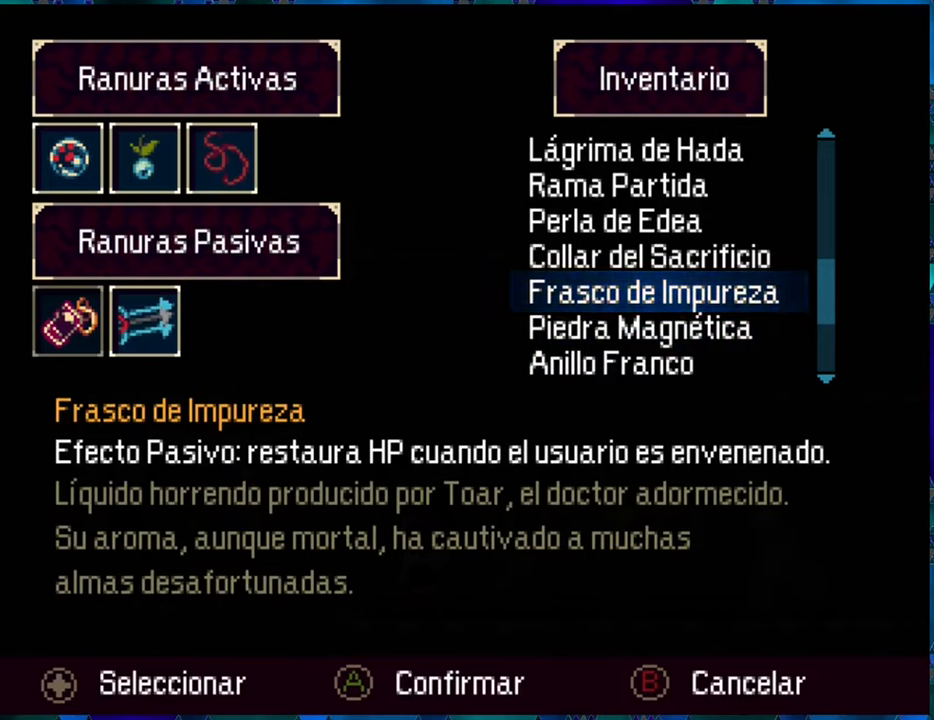
{"buttons": [], "left_stick": "center", "right_stick": "center", "events": []}
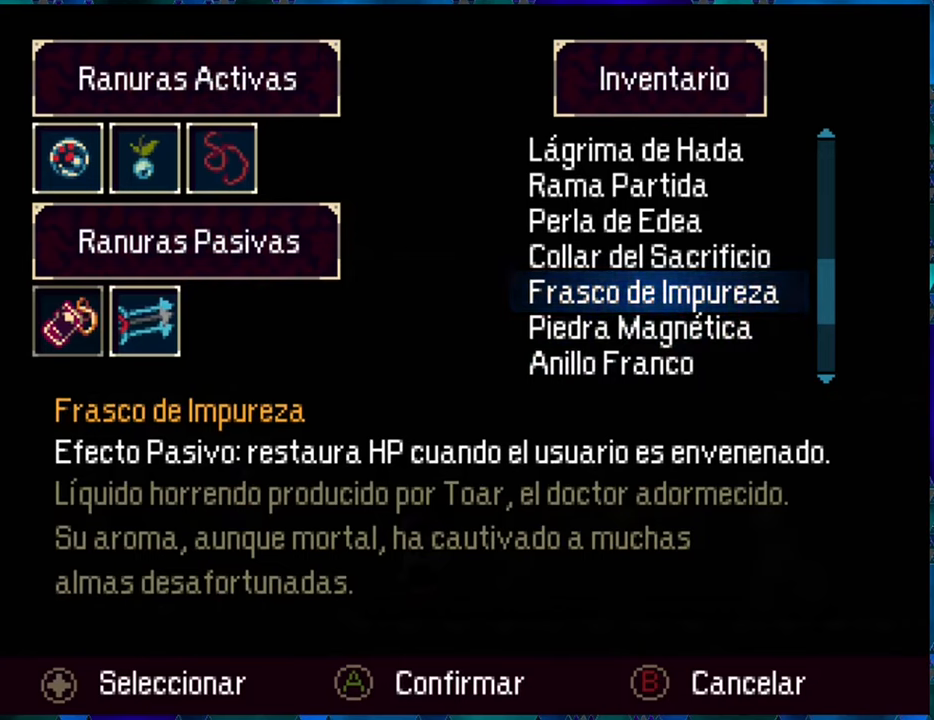
{"buttons": [], "left_stick": "center", "right_stick": "center", "events": []}
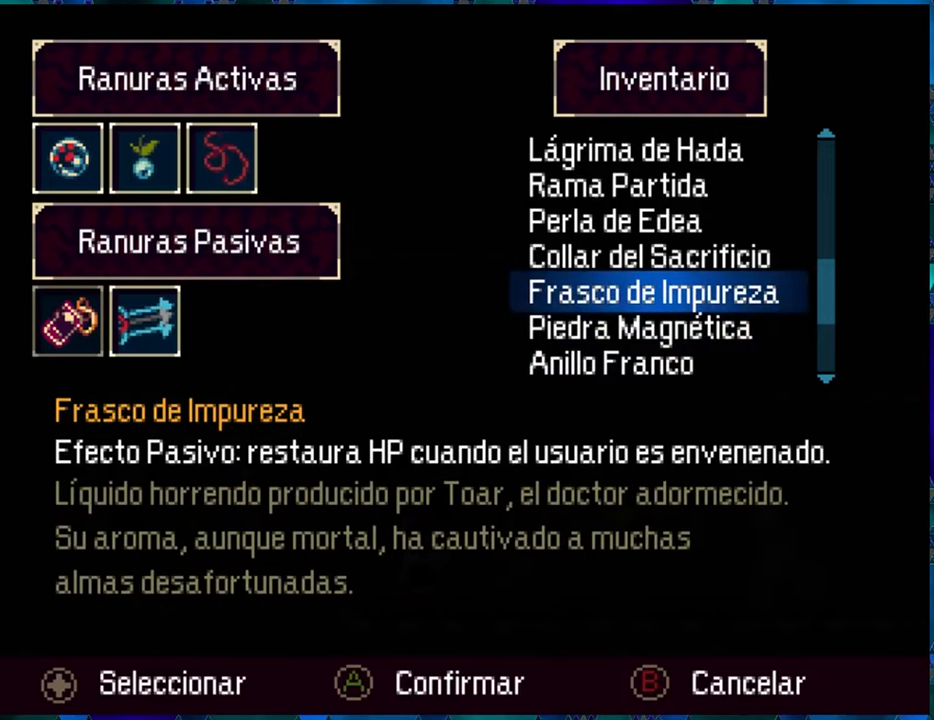
{"buttons": [], "left_stick": "center", "right_stick": "center", "events": [[267, "B", "down"], [383, "B", "up"]]}
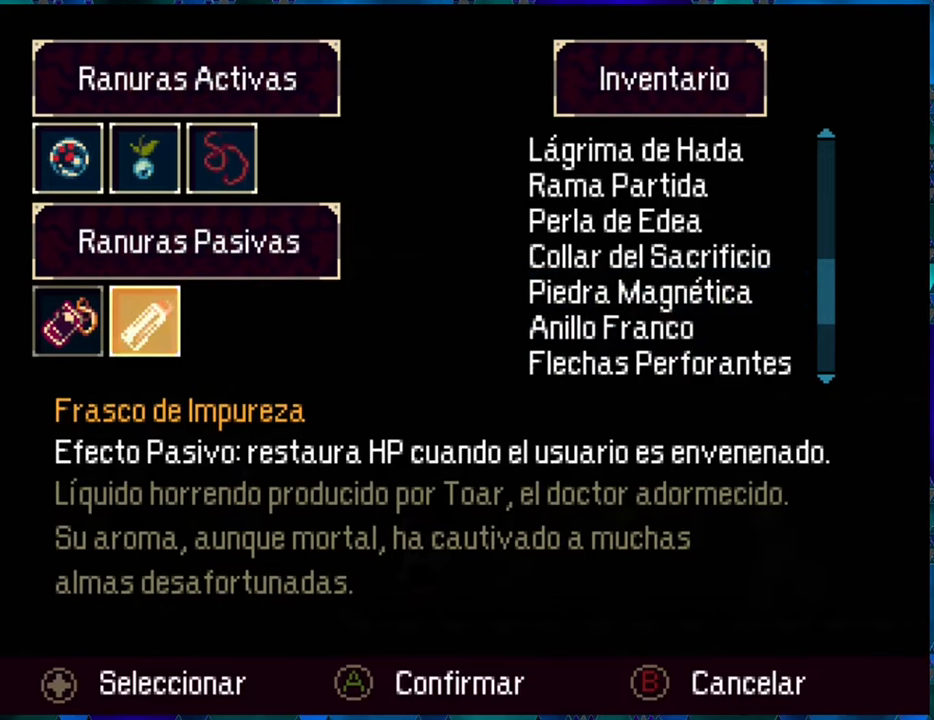
{"buttons": [], "left_stick": "center", "right_stick": "center", "events": []}
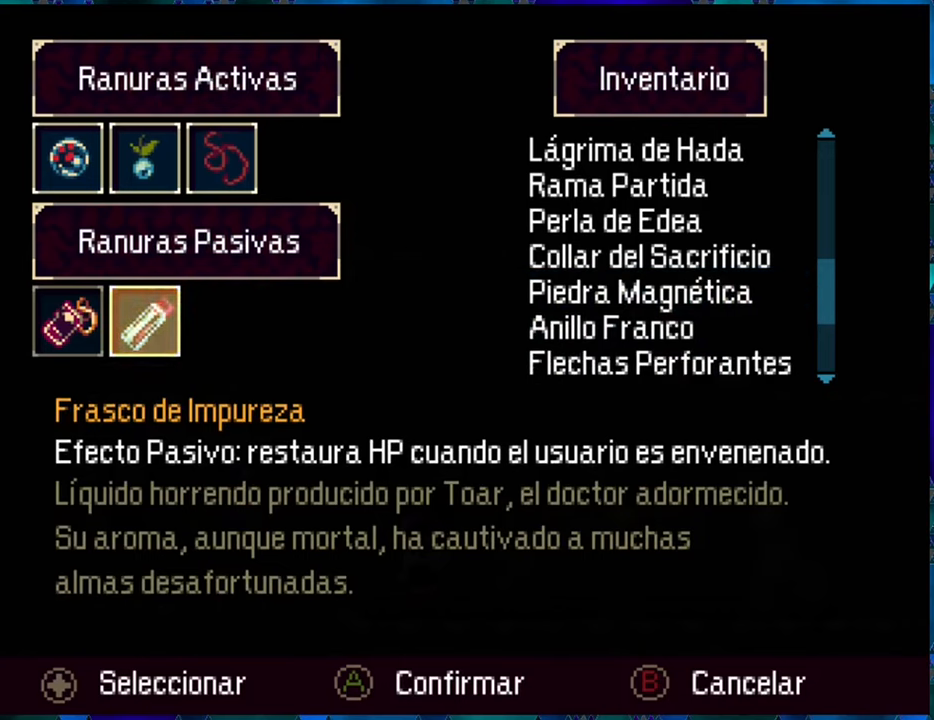
{"buttons": [], "left_stick": "center", "right_stick": "center", "events": []}
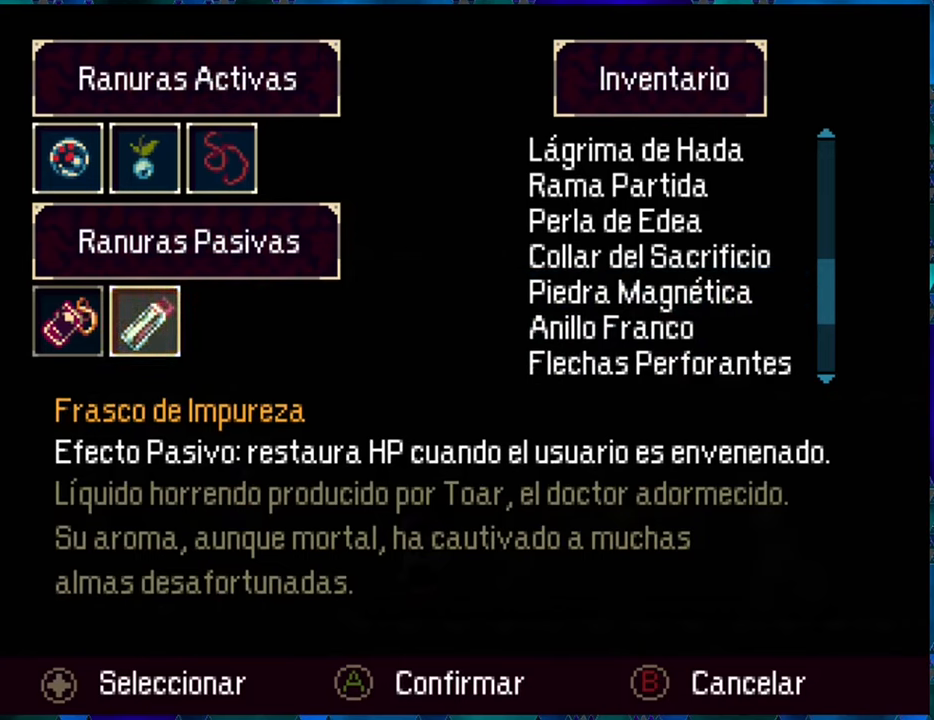
{"buttons": ["B"], "left_stick": "center", "right_stick": "center", "events": [[450, "B", "down"]]}
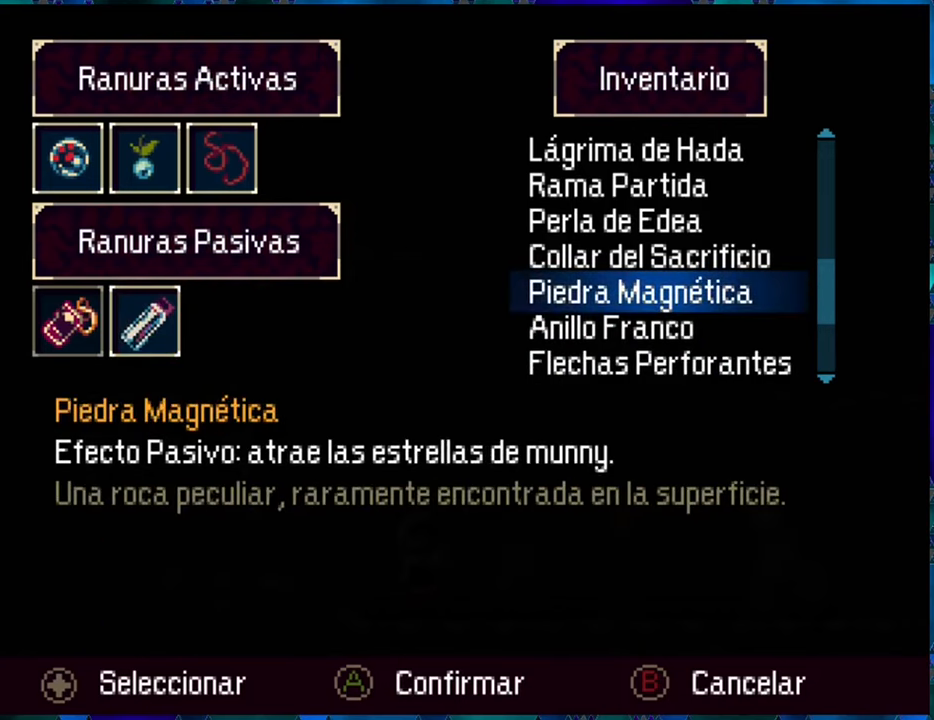
{"buttons": [], "left_stick": "center", "right_stick": "center", "events": [[50, "B", "up"]]}
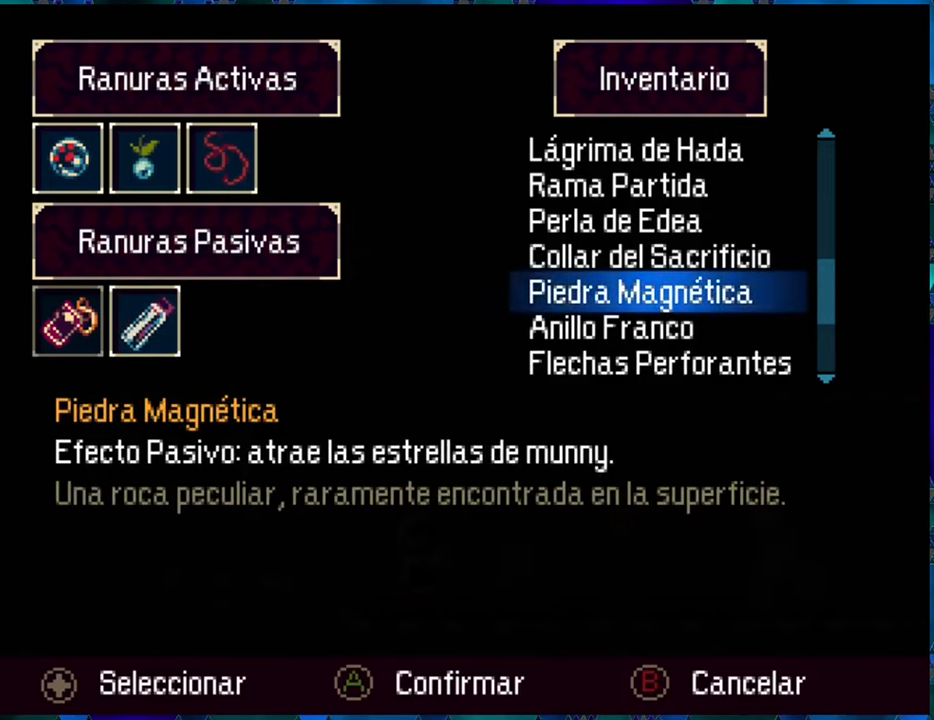
{"buttons": ["DPAD_DOWN"], "left_stick": "center", "right_stick": "center", "events": [[167, "DPAD_DOWN", "down"], [267, "DPAD_DOWN", "up"], [467, "DPAD_DOWN", "down"]]}
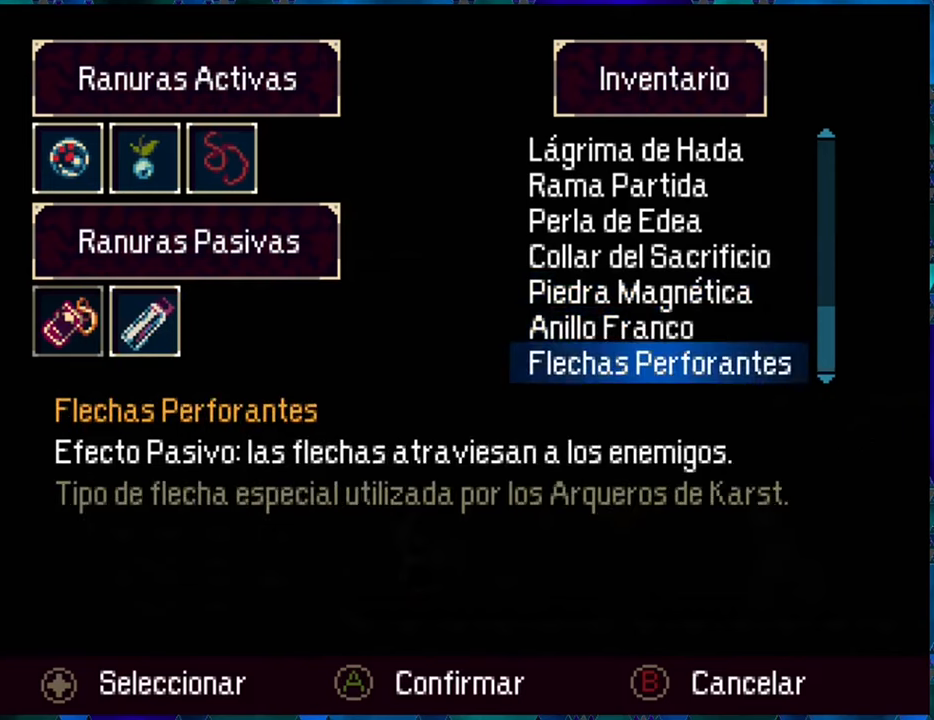
{"buttons": [], "left_stick": "center", "right_stick": "center", "events": [[84, "DPAD_DOWN", "up"]]}
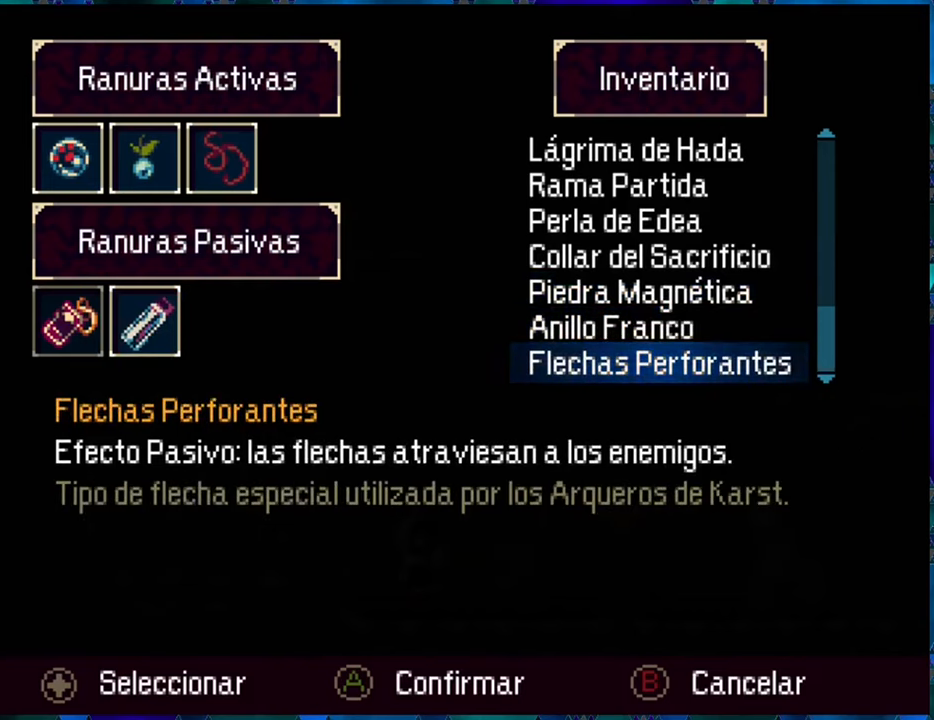
{"buttons": [], "left_stick": "center", "right_stick": "center", "events": []}
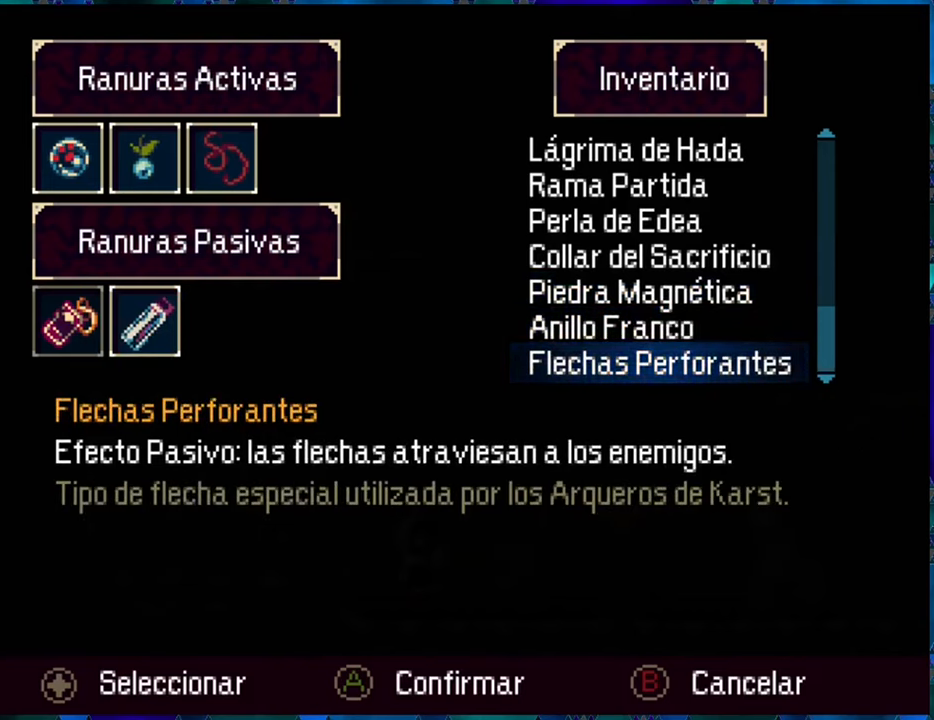
{"buttons": [], "left_stick": "center", "right_stick": "center", "events": [[300, "DPAD_UP", "down"], [384, "DPAD_UP", "up"]]}
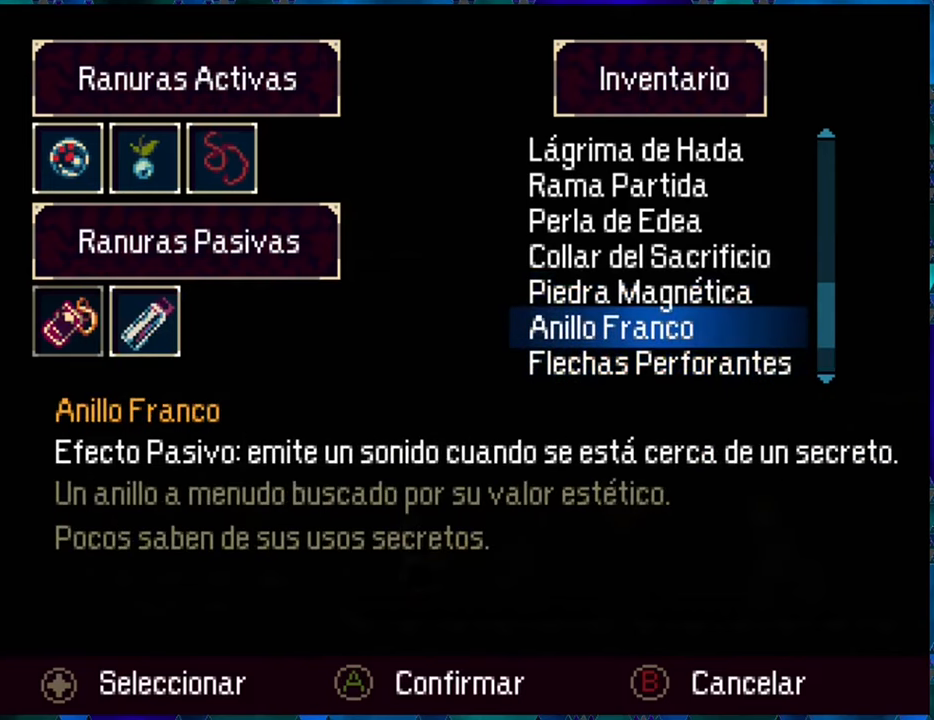
{"buttons": [], "left_stick": "center", "right_stick": "center", "events": []}